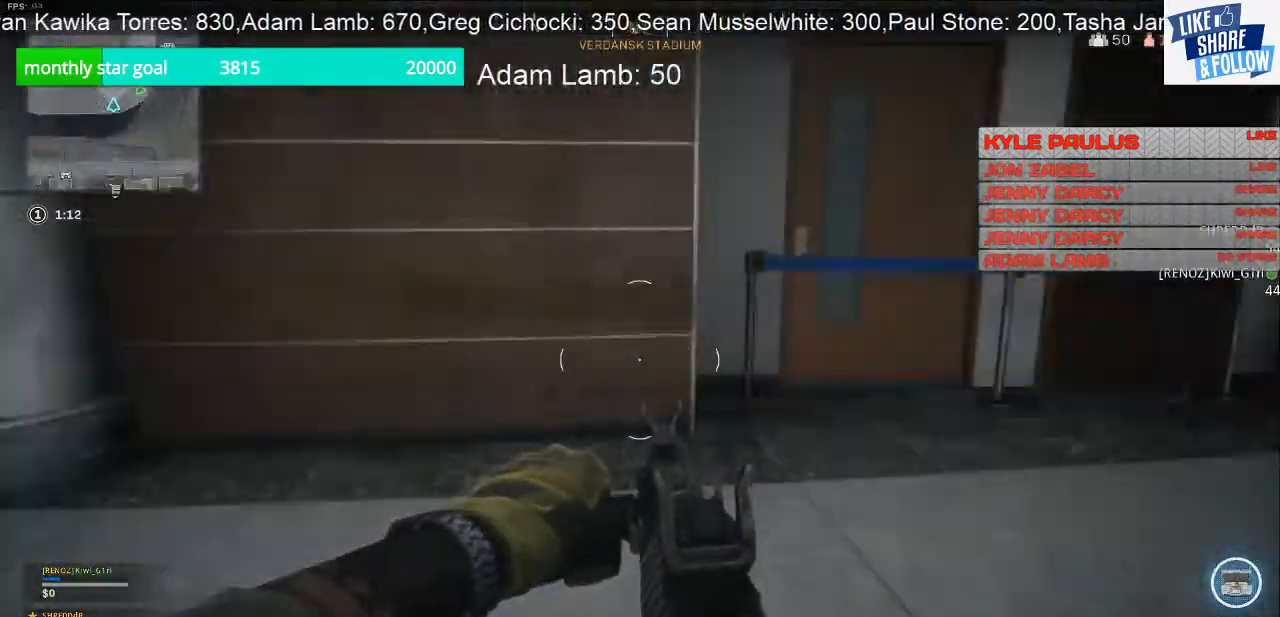
Gameplay with a controller (PlayStation layout); each line is a JSON object with the inputs held at the frame after it. "events" lists button and stick changes between this image and that frame as [ms after this image, input, new state], when the widget could be followed in between.
{"buttons": [], "left_stick": "up", "right_stick": "left", "events": [[267, "left_stick", "up"], [267, "right_stick", "center"], [500, "right_stick", "left"]]}
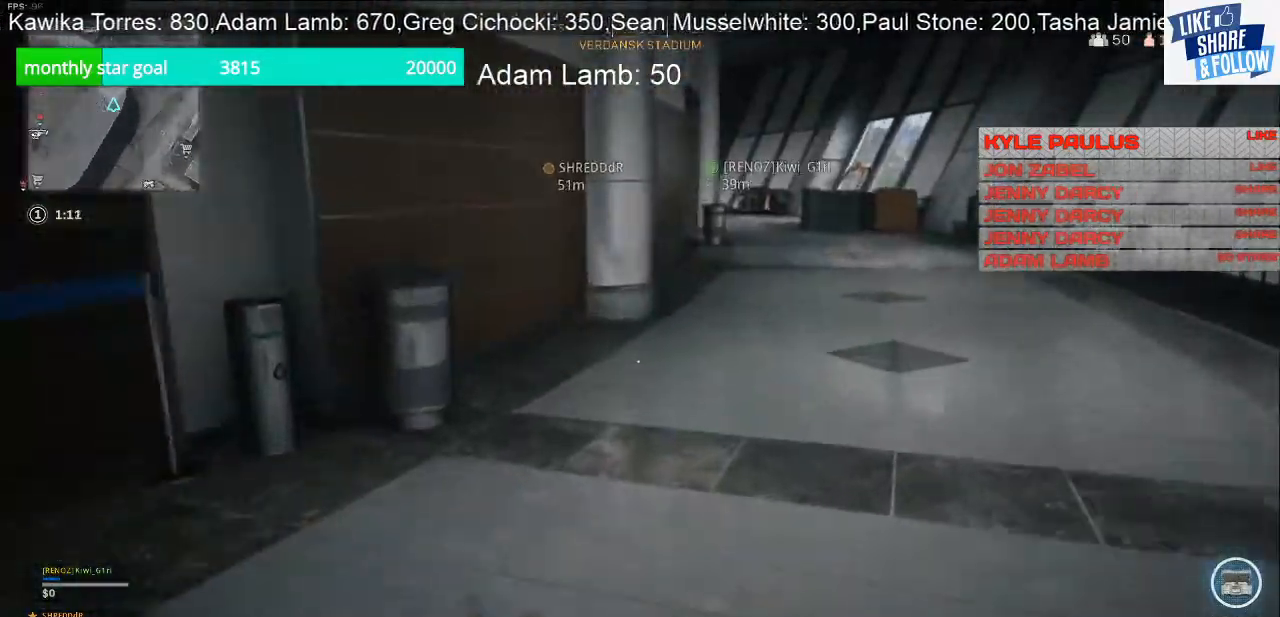
{"buttons": [], "left_stick": "down-right", "right_stick": "center", "events": [[233, "left_stick", "down-right"], [400, "right_stick", "center"]]}
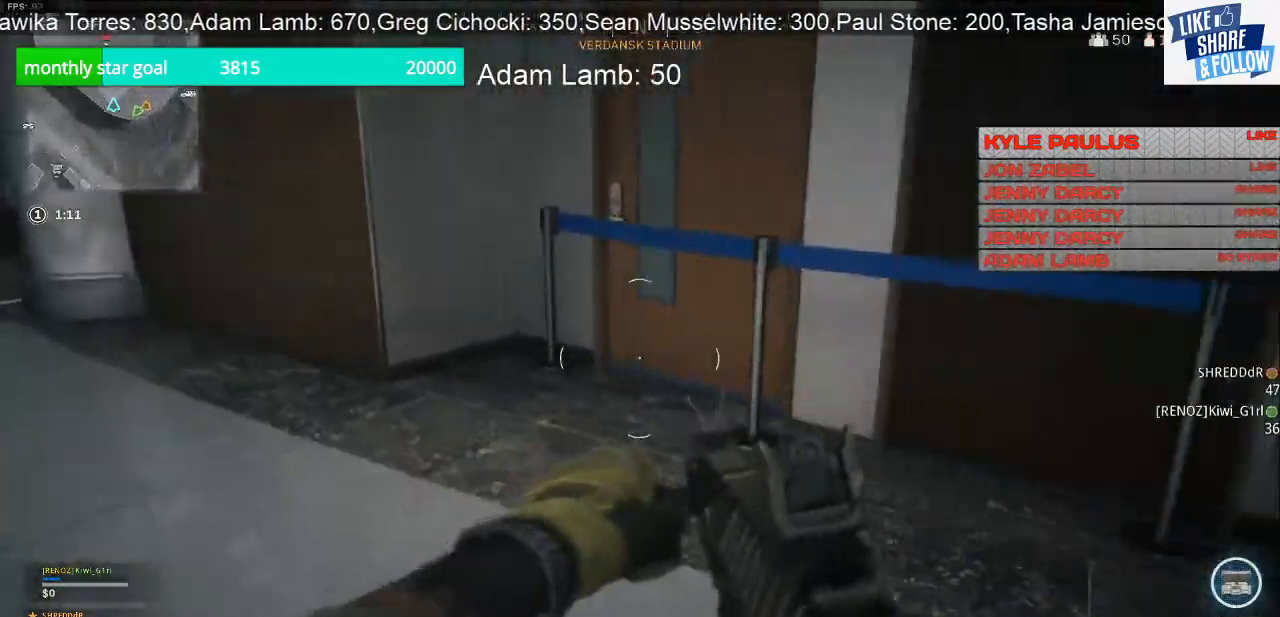
{"buttons": [], "left_stick": "up-left", "right_stick": "center", "events": [[33, "right_stick", "right"], [167, "left_stick", "up-right"], [300, "left_stick", "up"], [367, "right_stick", "center"], [400, "left_stick", "up-left"]]}
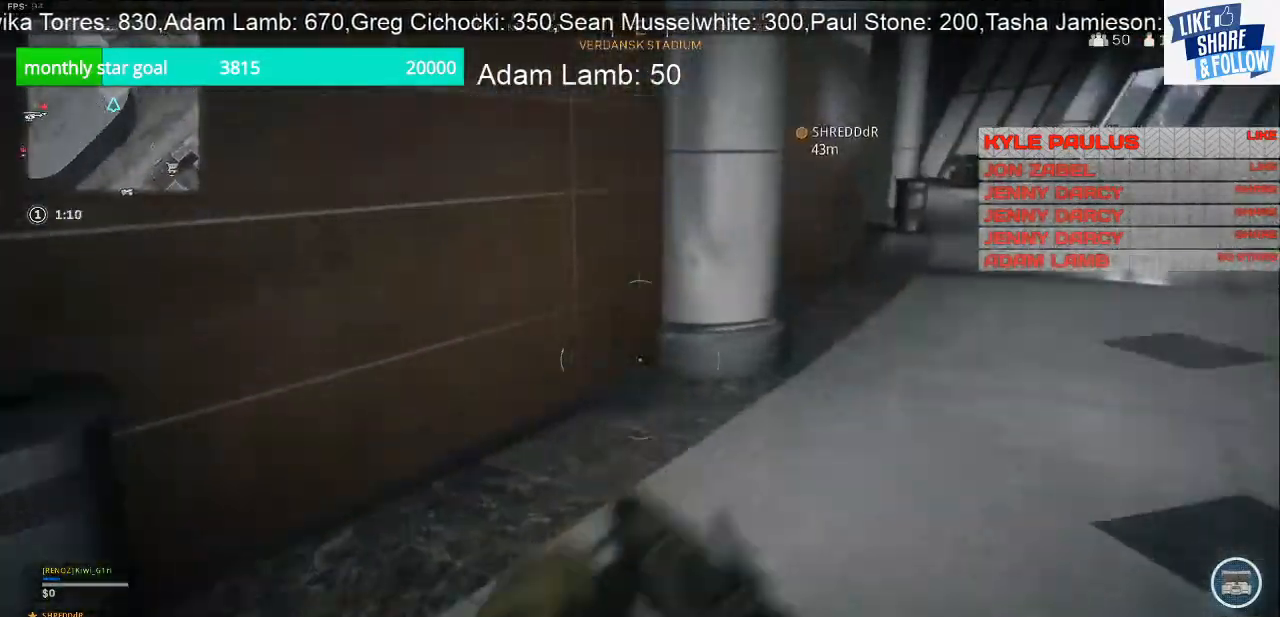
{"buttons": [], "left_stick": "up-right", "right_stick": "right", "events": [[33, "right_stick", "left"], [67, "left_stick", "left"], [233, "right_stick", "center"], [333, "left_stick", "up-left"], [367, "right_stick", "right"], [500, "left_stick", "up-right"]]}
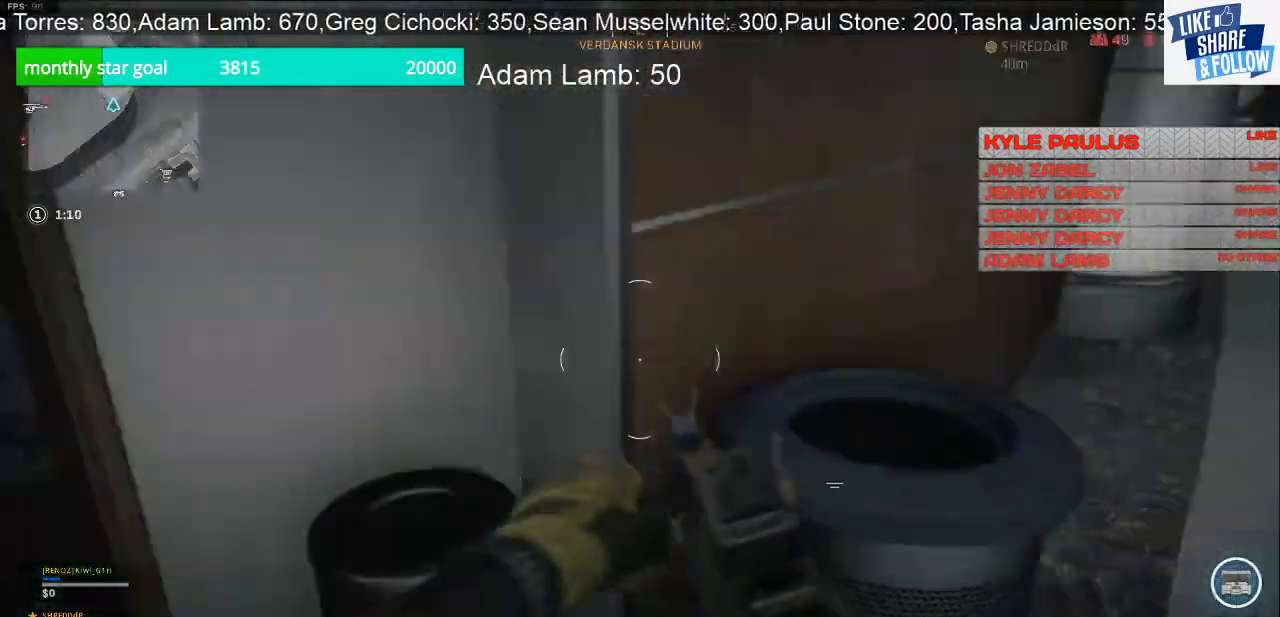
{"buttons": [], "left_stick": "down", "right_stick": "center", "events": [[233, "left_stick", "up-left"], [333, "left_stick", "down-left"], [367, "right_stick", "center"], [433, "left_stick", "down"]]}
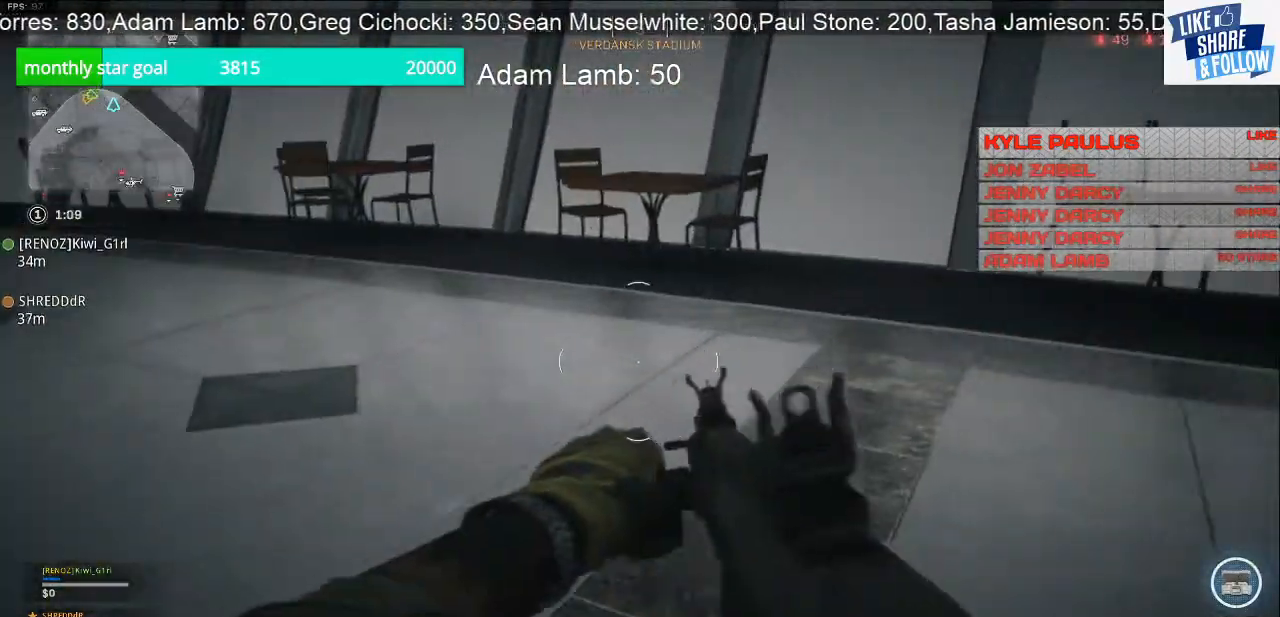
{"buttons": [], "left_stick": "up", "right_stick": "left", "events": [[67, "left_stick", "right"], [67, "right_stick", "up-right"], [233, "left_stick", "up"], [233, "right_stick", "center"], [400, "right_stick", "left"]]}
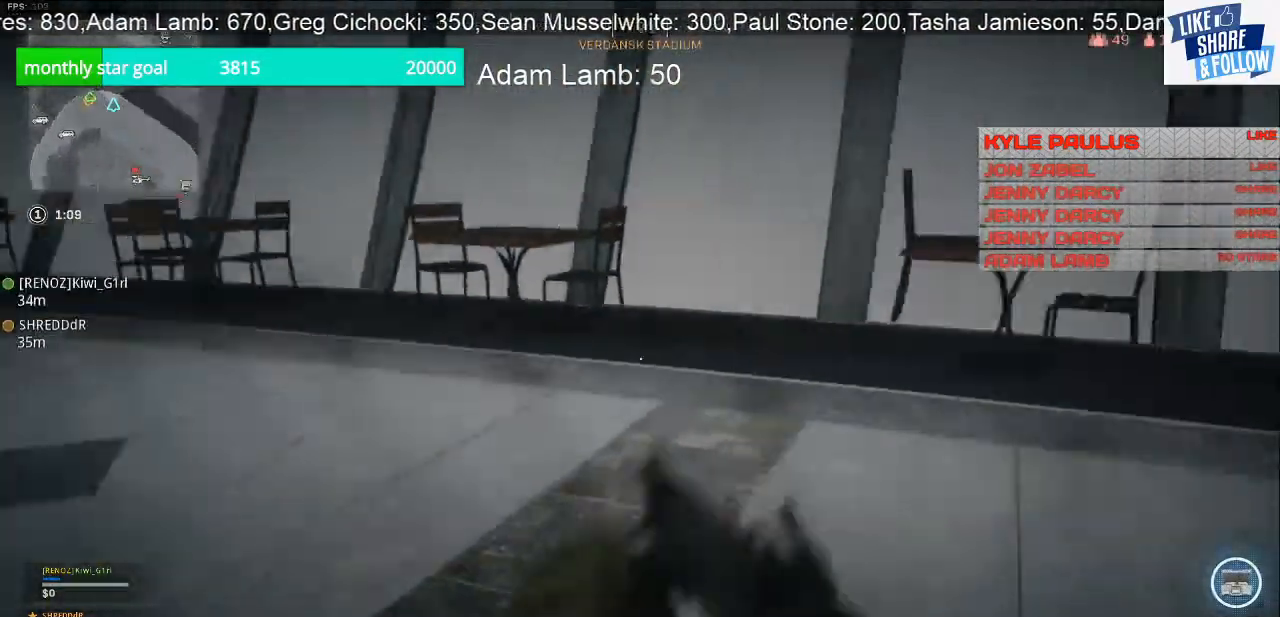
{"buttons": [], "left_stick": "up", "right_stick": "left", "events": []}
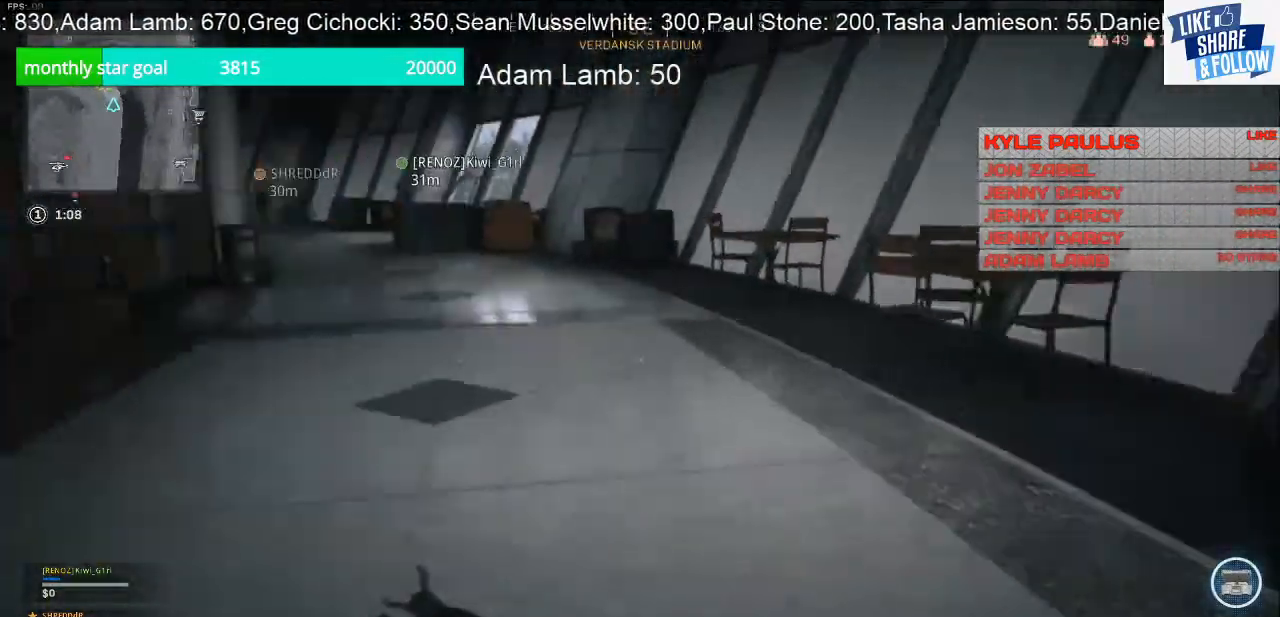
{"buttons": [], "left_stick": "up", "right_stick": "center", "events": [[333, "right_stick", "center"]]}
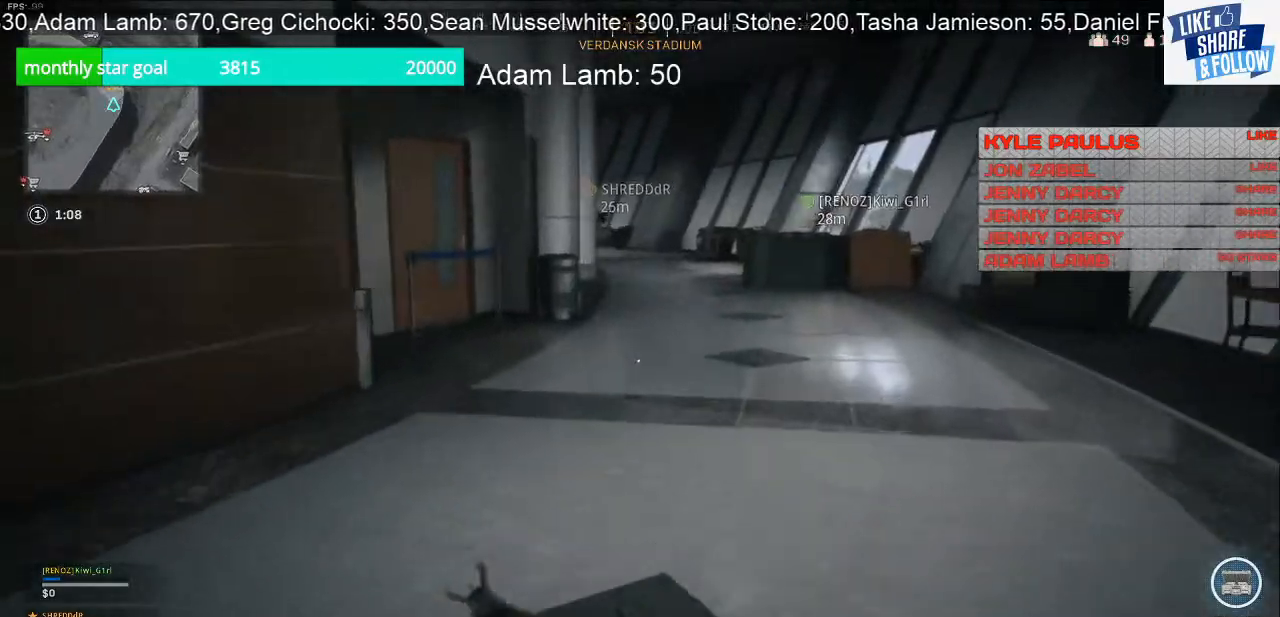
{"buttons": [], "left_stick": "up", "right_stick": "center", "events": []}
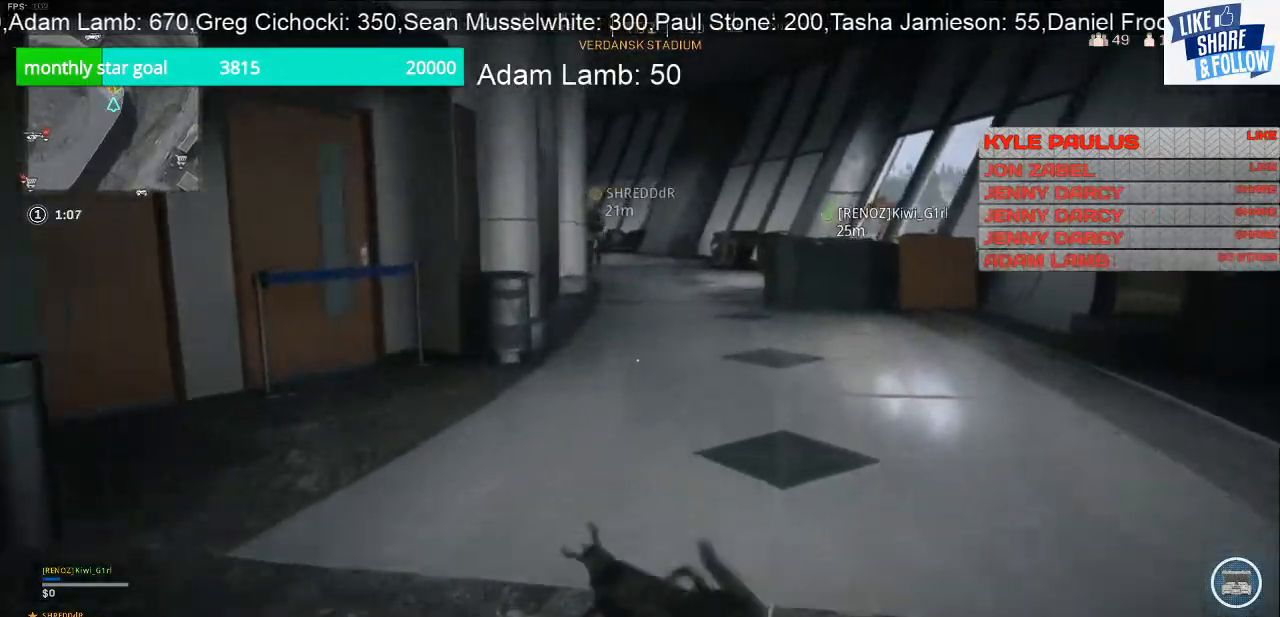
{"buttons": [], "left_stick": "right", "right_stick": "left", "events": [[67, "right_stick", "left"], [167, "left_stick", "up-right"], [433, "left_stick", "right"]]}
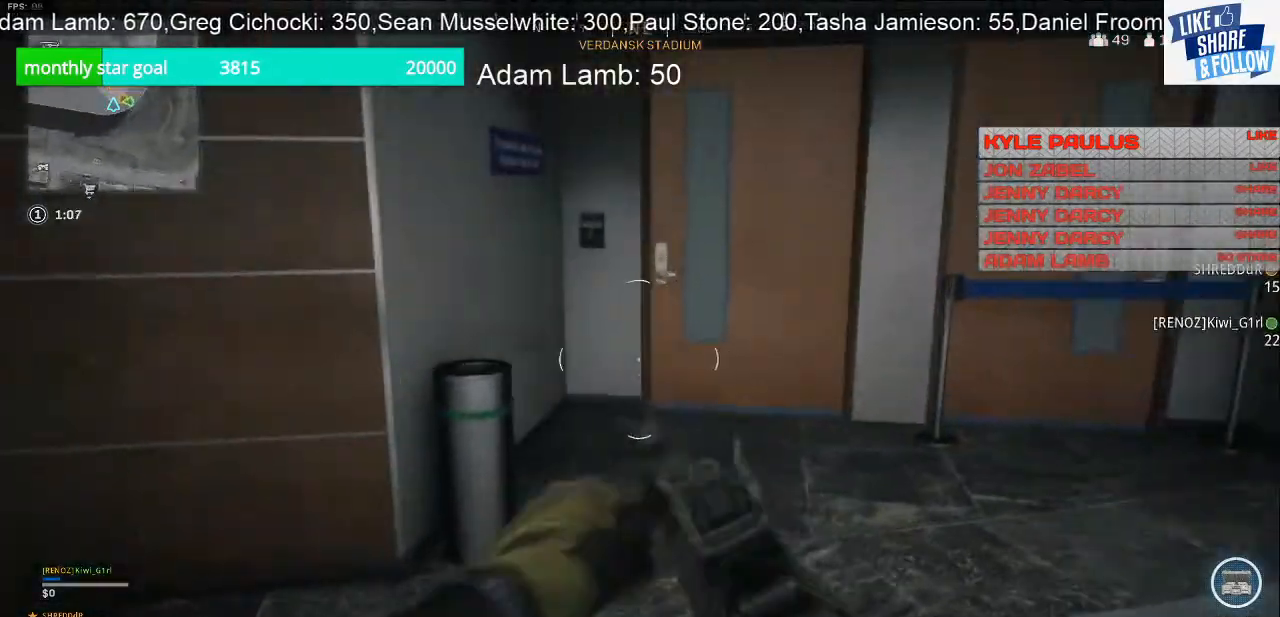
{"buttons": [], "left_stick": "right", "right_stick": "right", "events": [[200, "right_stick", "center"], [300, "right_stick", "right"]]}
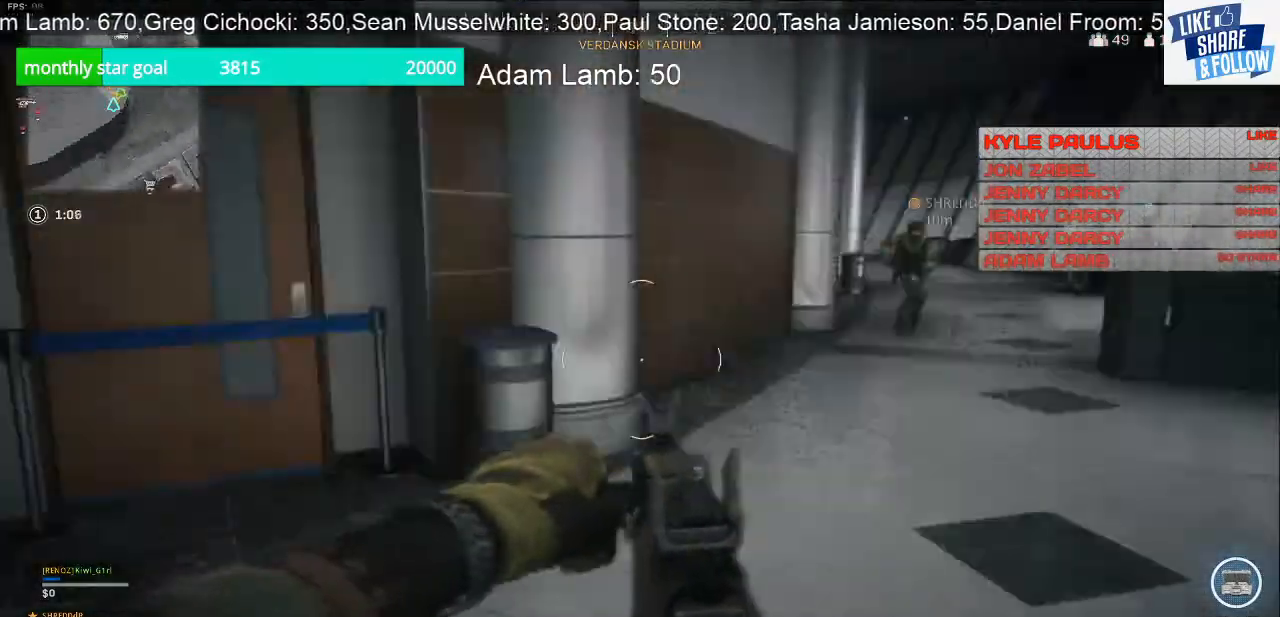
{"buttons": [], "left_stick": "up", "right_stick": "center", "events": [[167, "left_stick", "up-right"], [200, "right_stick", "center"], [433, "left_stick", "up"]]}
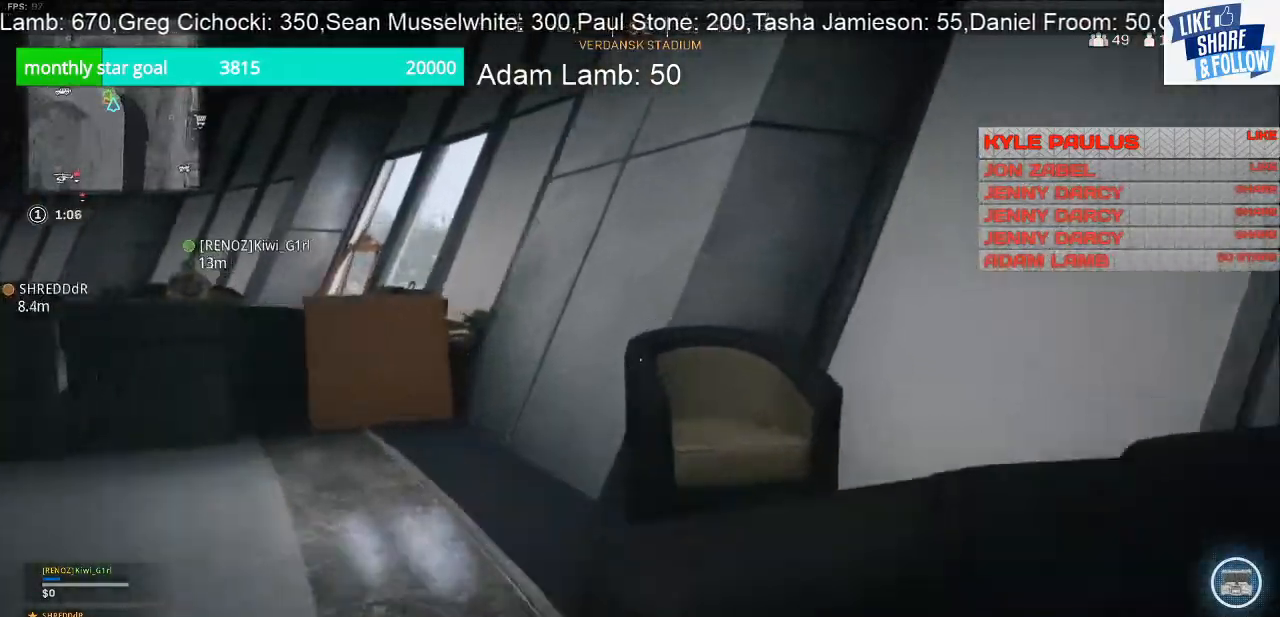
{"buttons": [], "left_stick": "up", "right_stick": "center", "events": [[67, "right_stick", "left"], [367, "right_stick", "center"]]}
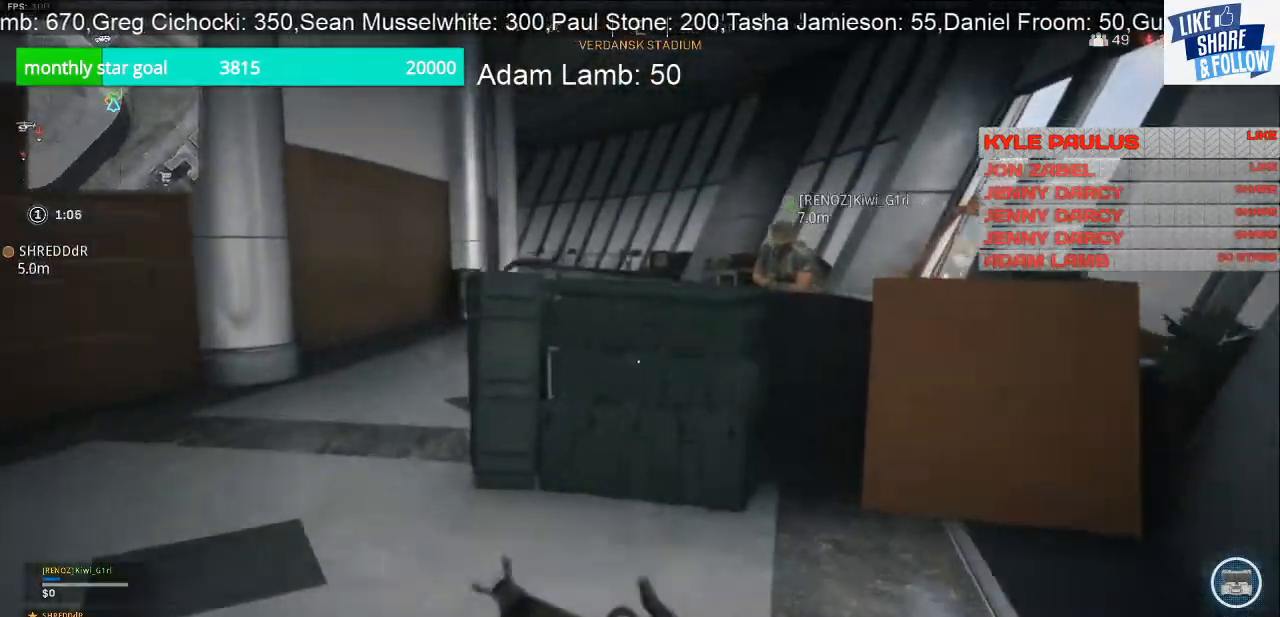
{"buttons": [], "left_stick": "up", "right_stick": "center", "events": []}
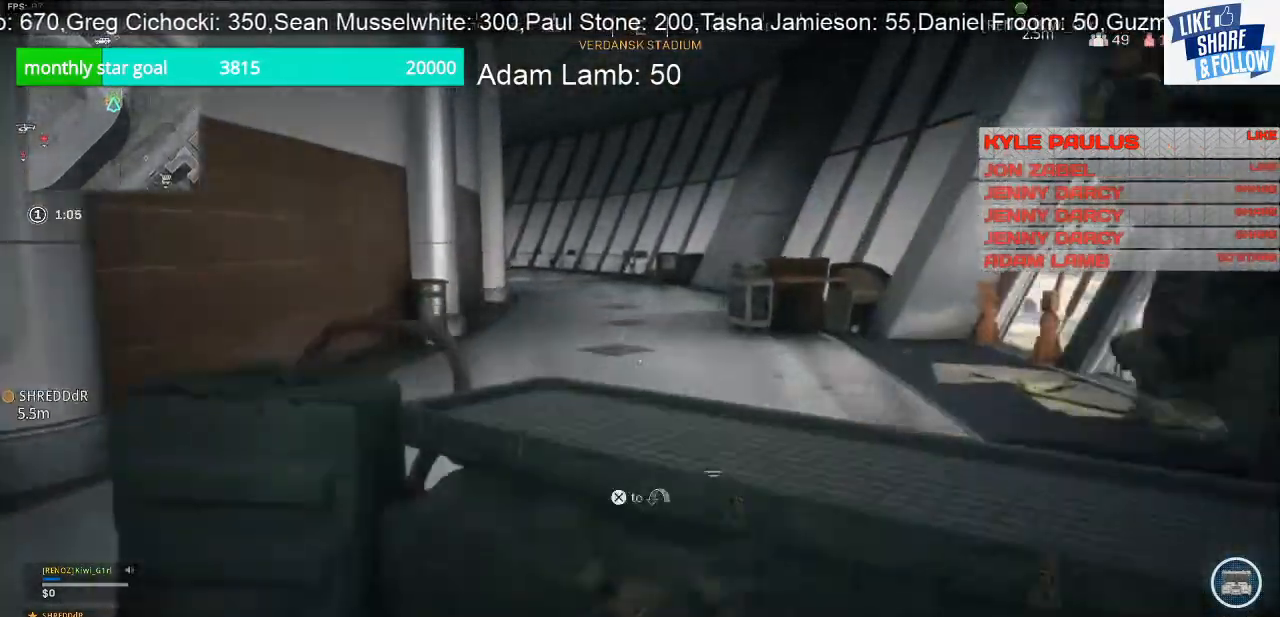
{"buttons": [], "left_stick": "up-left", "right_stick": "right", "events": [[67, "CROSS", "down"], [167, "CROSS", "up"], [433, "right_stick", "right"], [500, "left_stick", "up-left"]]}
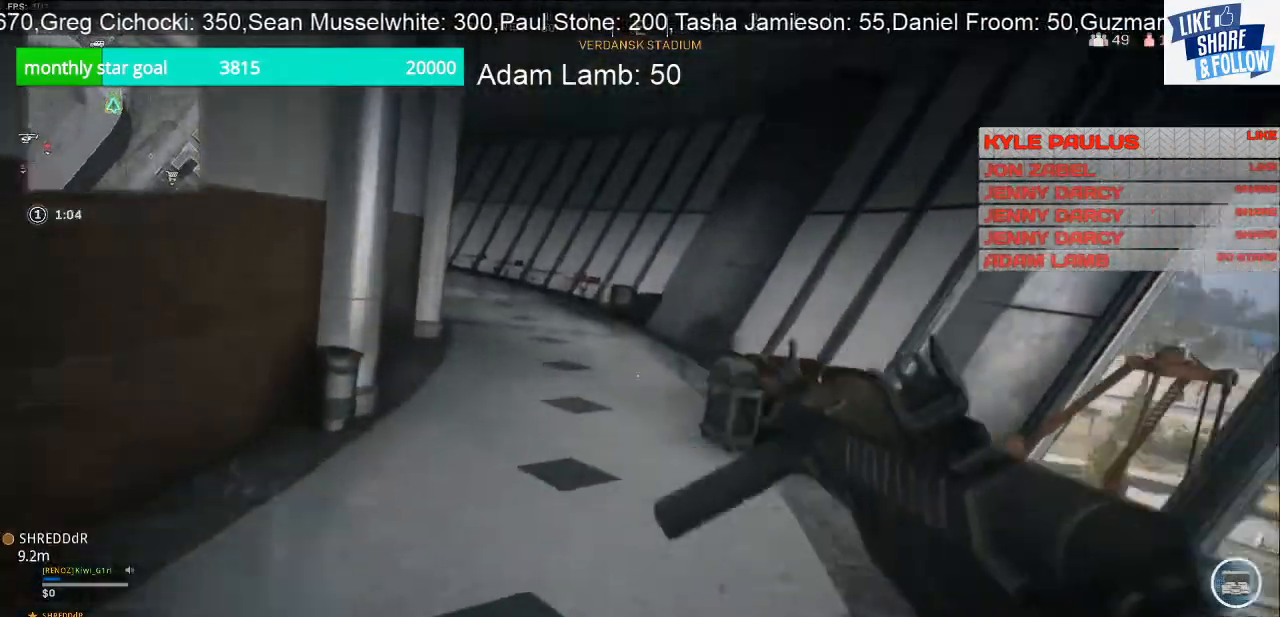
{"buttons": [], "left_stick": "left", "right_stick": "right", "events": [[267, "left_stick", "left"]]}
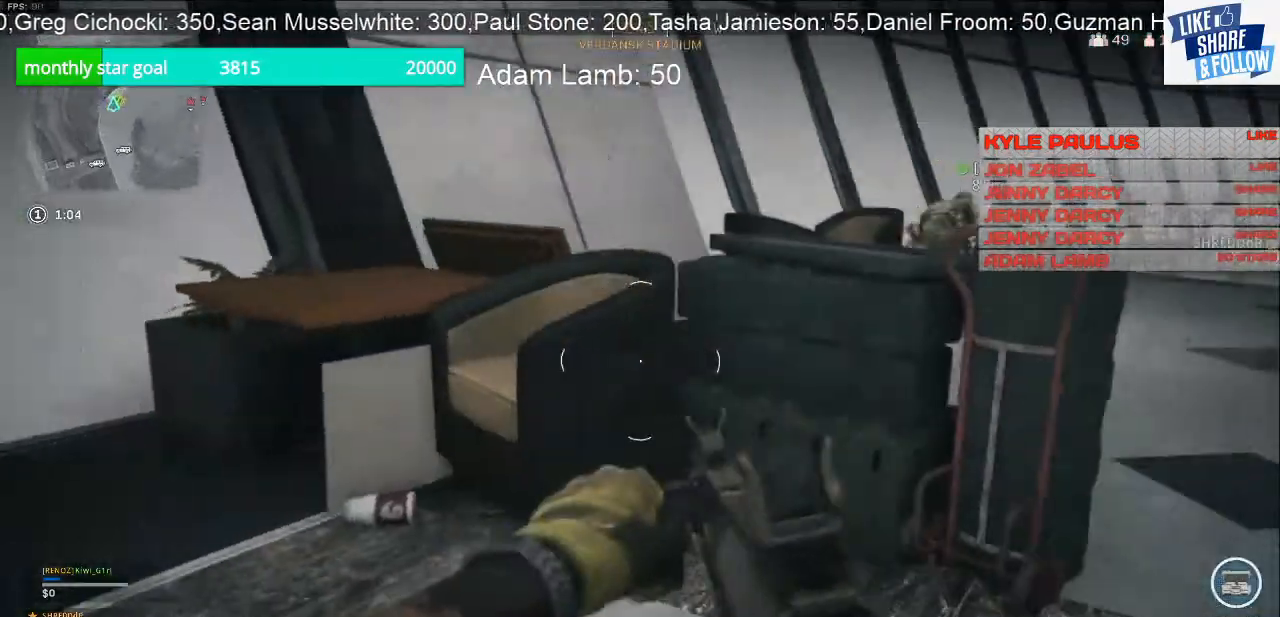
{"buttons": [], "left_stick": "left", "right_stick": "left", "events": [[33, "right_stick", "center"], [200, "right_stick", "left"], [400, "right_stick", "center"], [500, "right_stick", "left"]]}
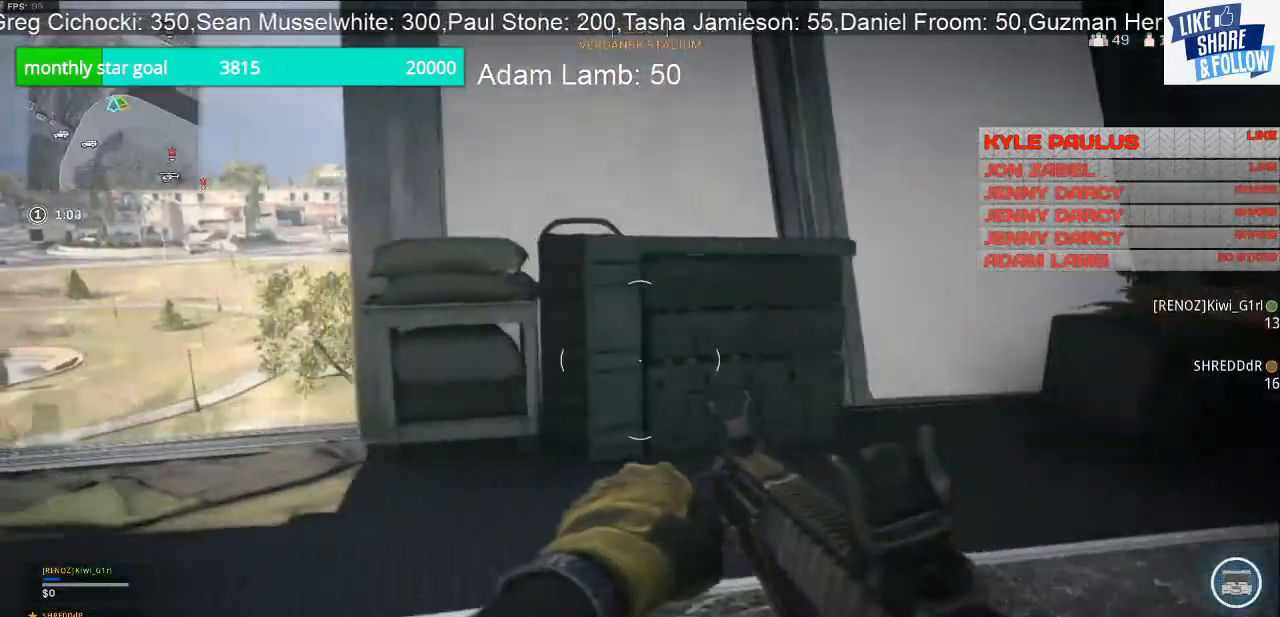
{"buttons": [], "left_stick": "up-left", "right_stick": "left", "events": [[233, "right_stick", "center"], [300, "right_stick", "left"], [433, "left_stick", "up-left"]]}
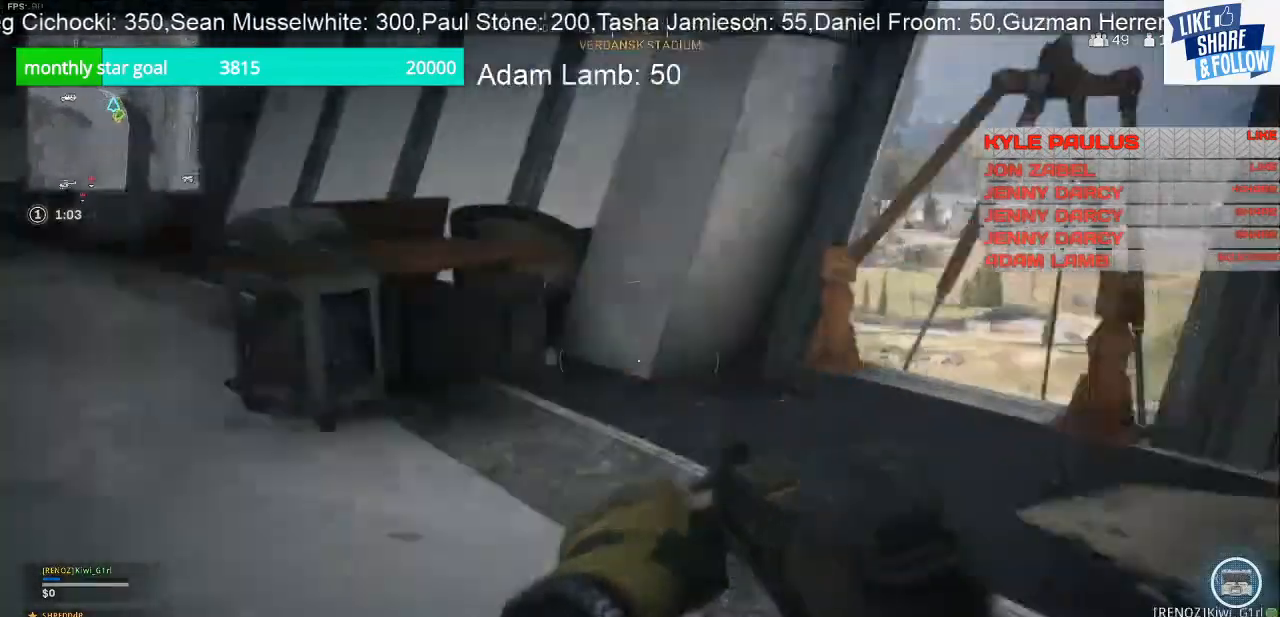
{"buttons": [], "left_stick": "up", "right_stick": "left", "events": [[200, "left_stick", "up"]]}
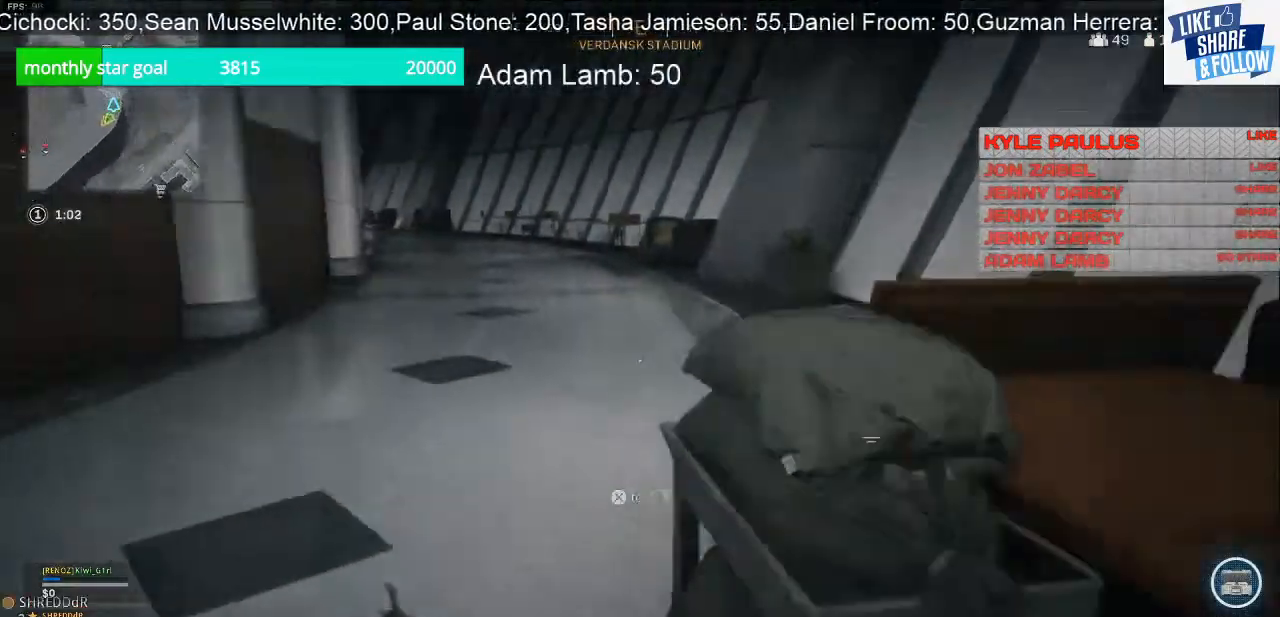
{"buttons": [], "left_stick": "up", "right_stick": "right", "events": [[167, "right_stick", "center"], [500, "right_stick", "right"]]}
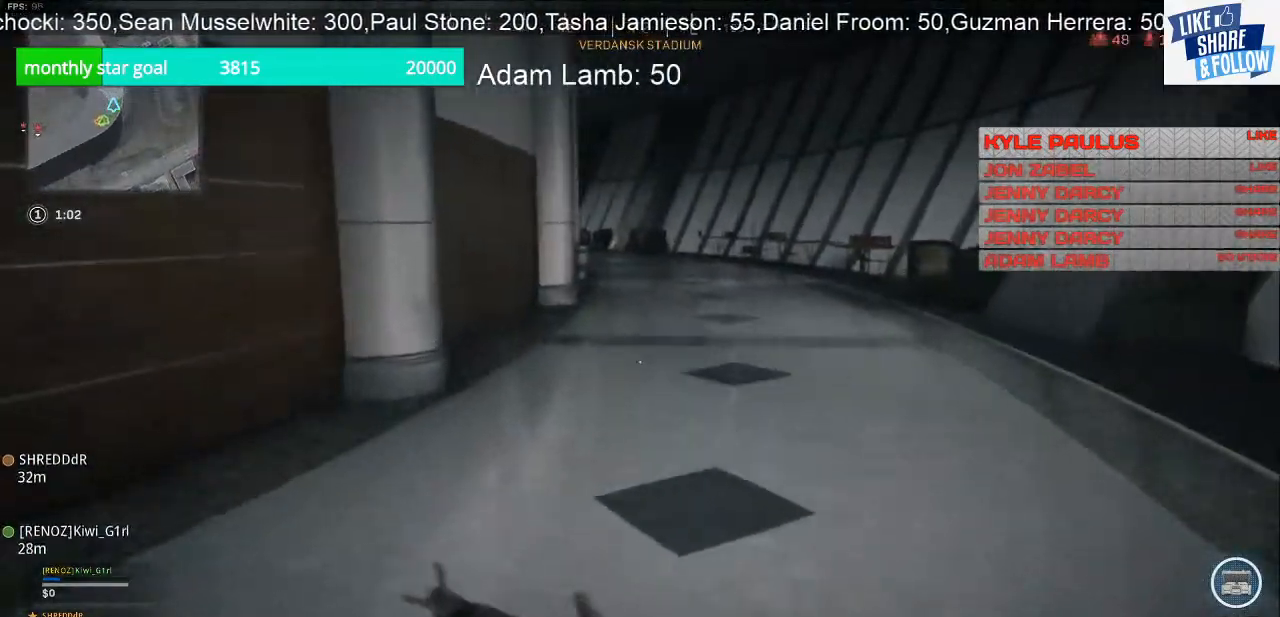
{"buttons": [], "left_stick": "up", "right_stick": "center", "events": [[167, "right_stick", "center"]]}
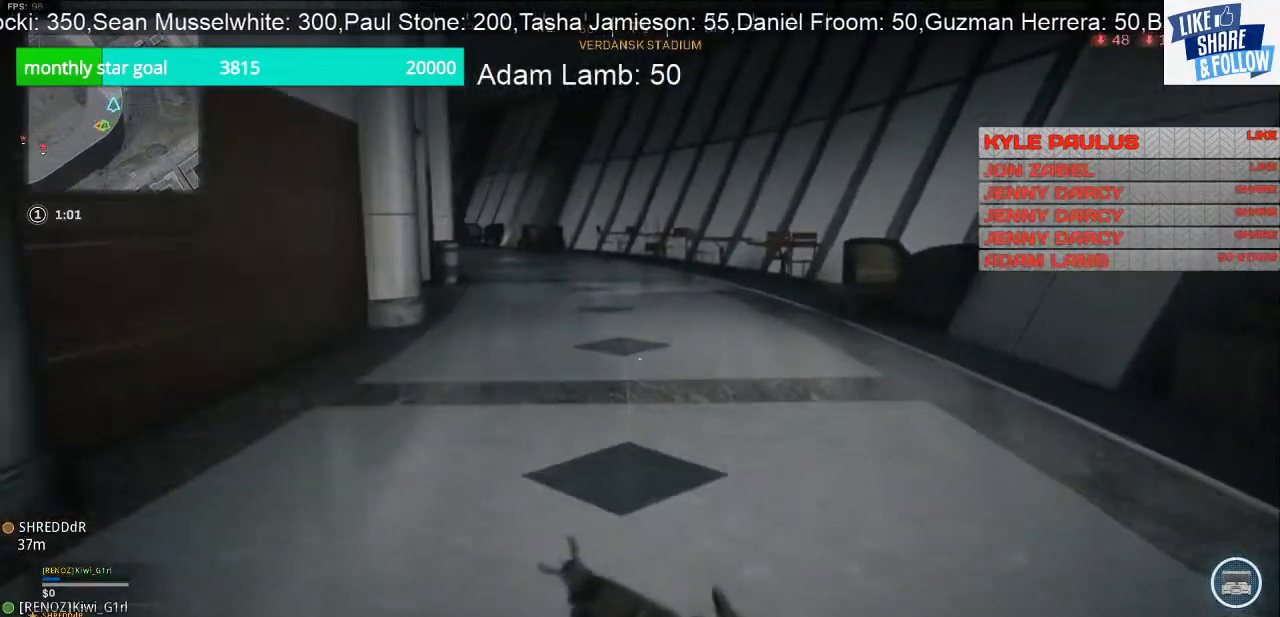
{"buttons": [], "left_stick": "up", "right_stick": "center", "events": [[200, "TOUCHPAD", "down"], [267, "TOUCHPAD", "up"]]}
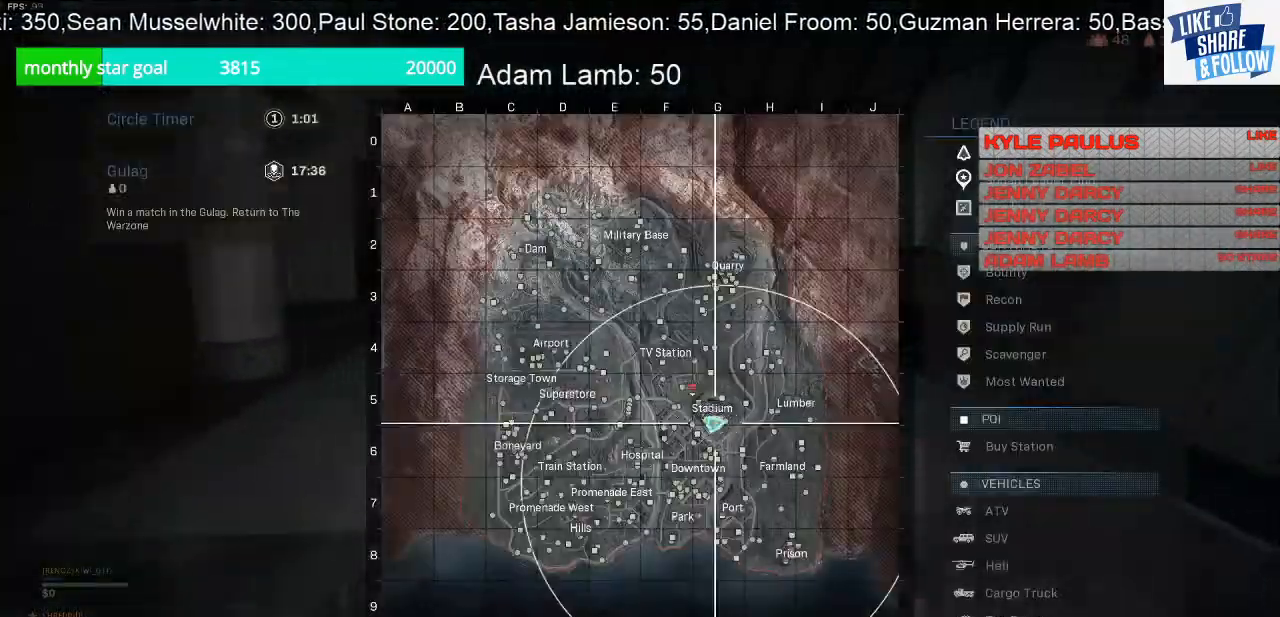
{"buttons": [], "left_stick": "up", "right_stick": "center", "events": [[400, "TOUCHPAD", "down"], [500, "TOUCHPAD", "up"]]}
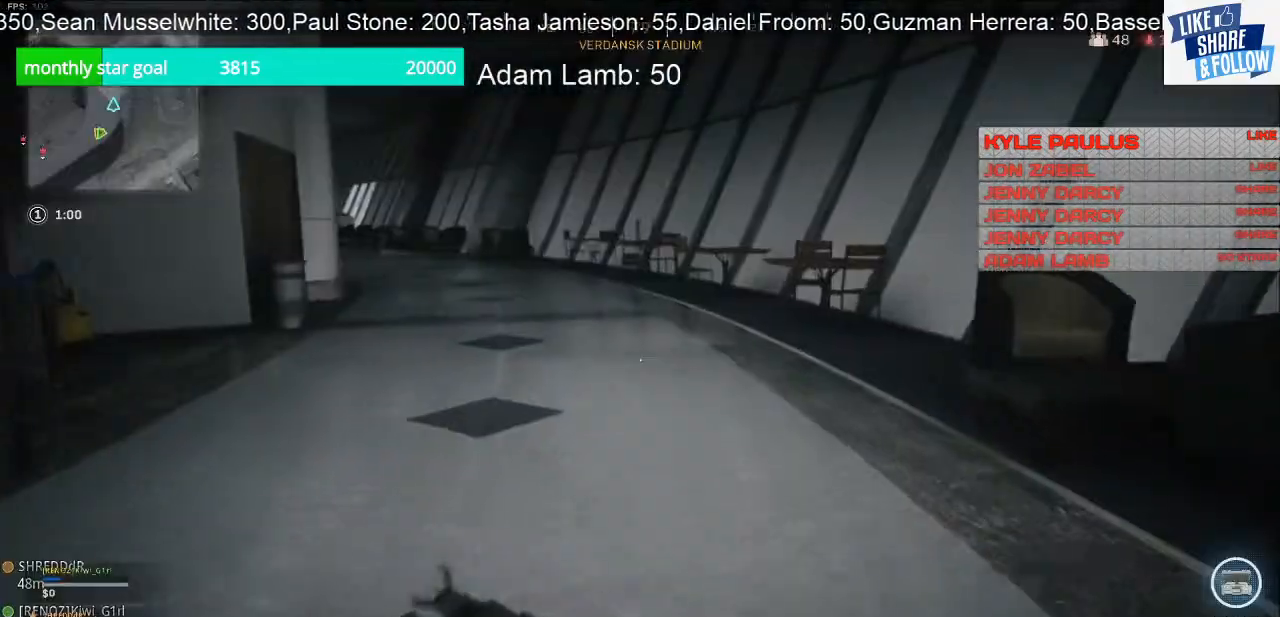
{"buttons": [], "left_stick": "up-right", "right_stick": "left", "events": [[300, "right_stick", "left"], [400, "left_stick", "up-right"]]}
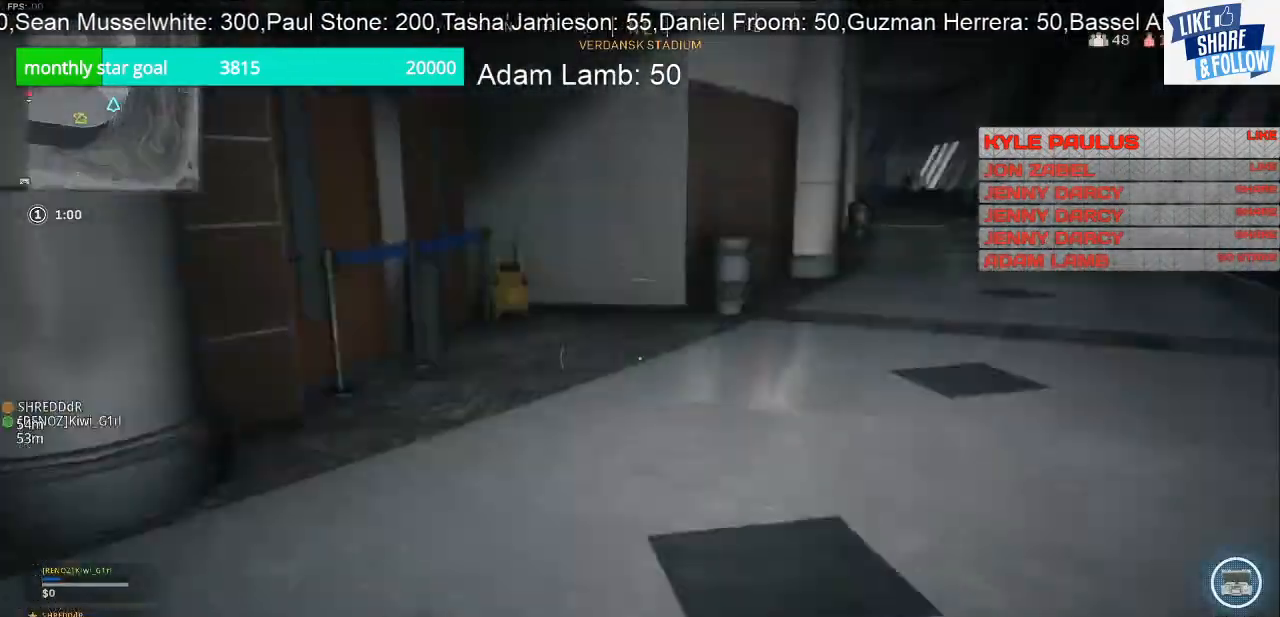
{"buttons": [], "left_stick": "up-right", "right_stick": "center", "events": [[200, "right_stick", "center"]]}
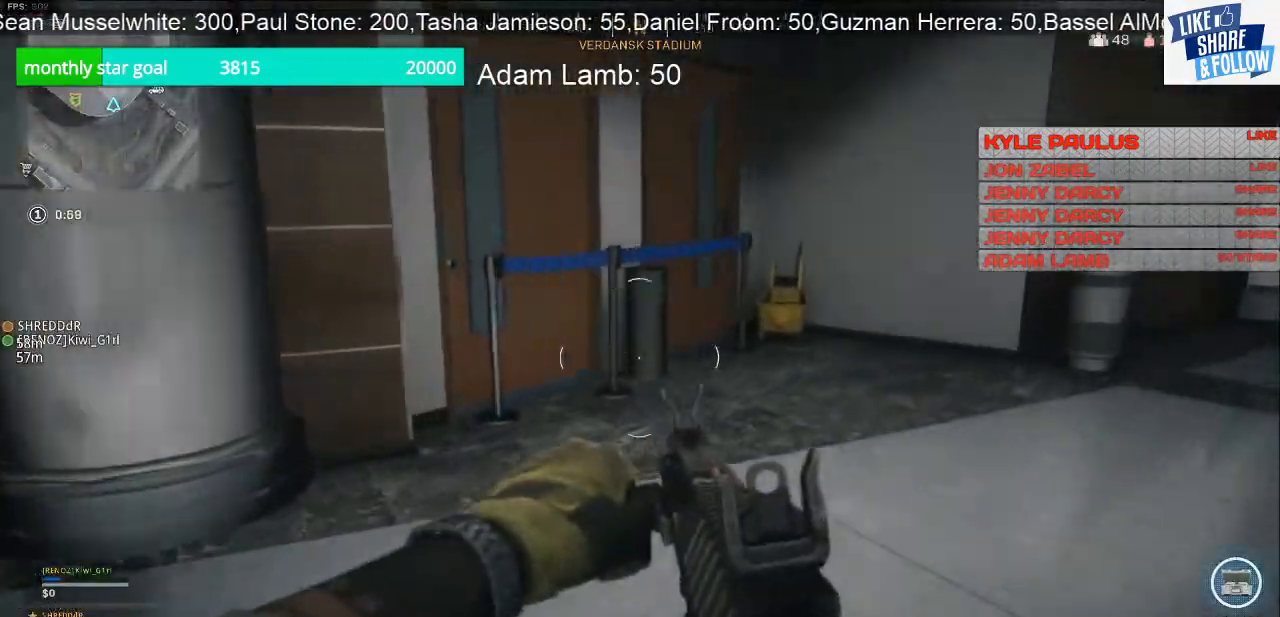
{"buttons": [], "left_stick": "up", "right_stick": "center", "events": [[400, "left_stick", "up"]]}
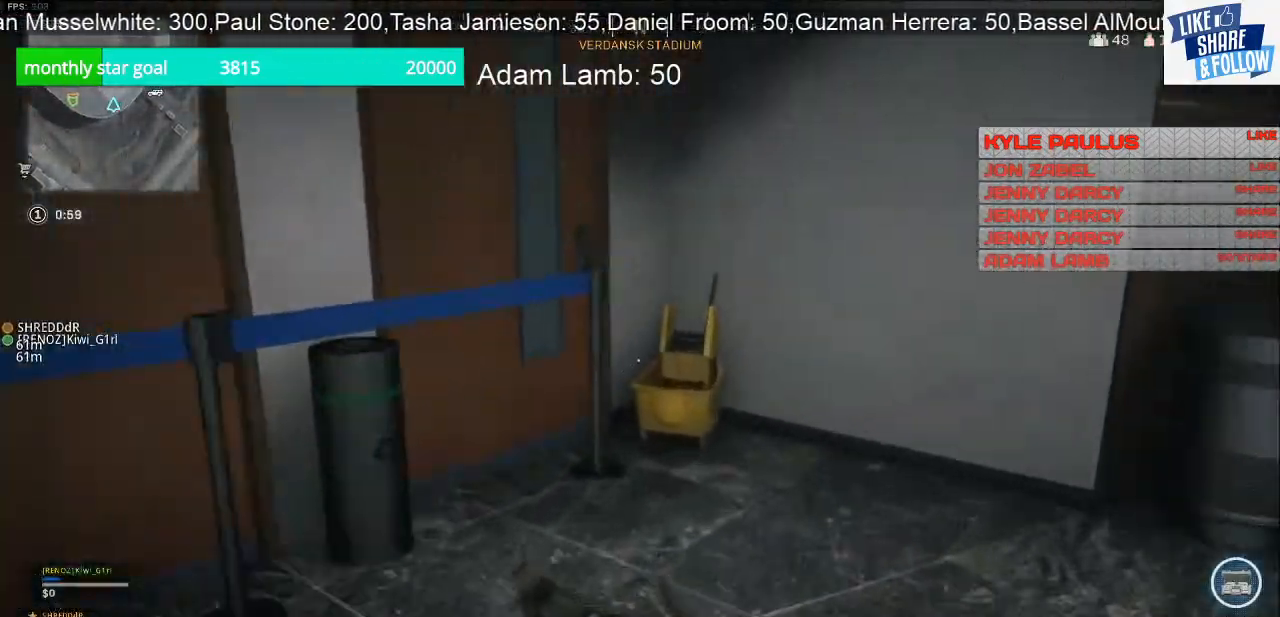
{"buttons": [], "left_stick": "up-right", "right_stick": "right", "events": [[33, "right_stick", "down"], [300, "right_stick", "right"], [467, "left_stick", "up-right"]]}
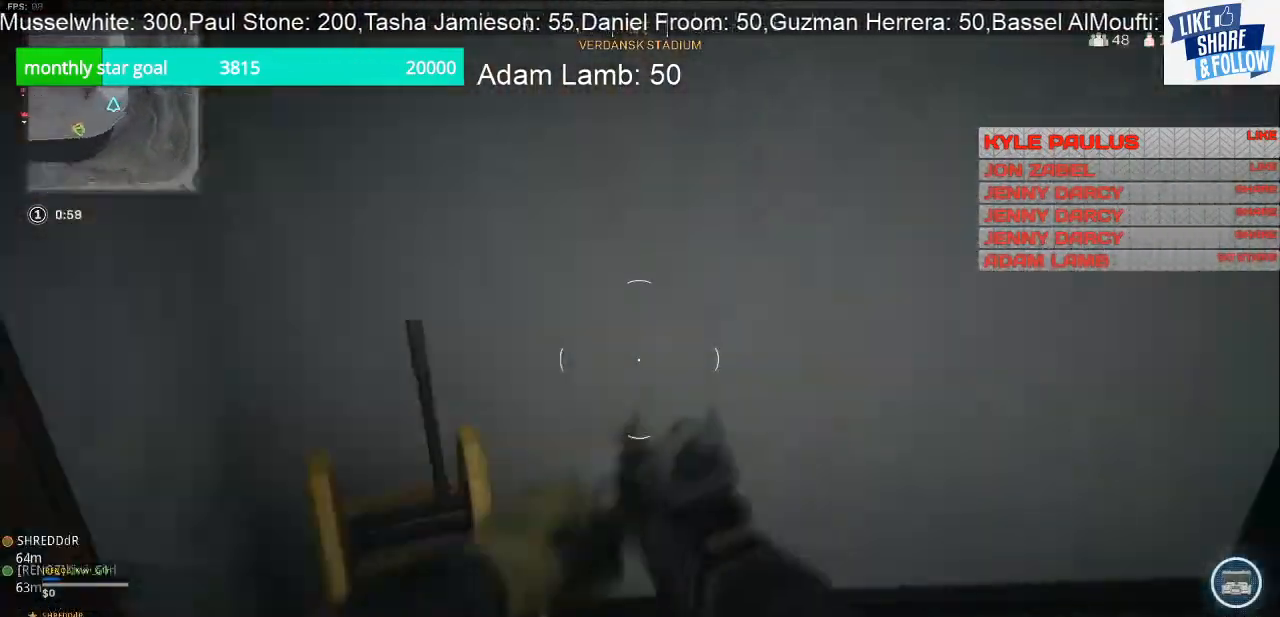
{"buttons": ["TOUCHPAD"], "left_stick": "up-left", "right_stick": "center", "events": [[33, "right_stick", "up-right"], [100, "left_stick", "right"], [233, "left_stick", "up-right"], [300, "right_stick", "center"], [467, "TOUCHPAD", "down"], [467, "left_stick", "up-left"]]}
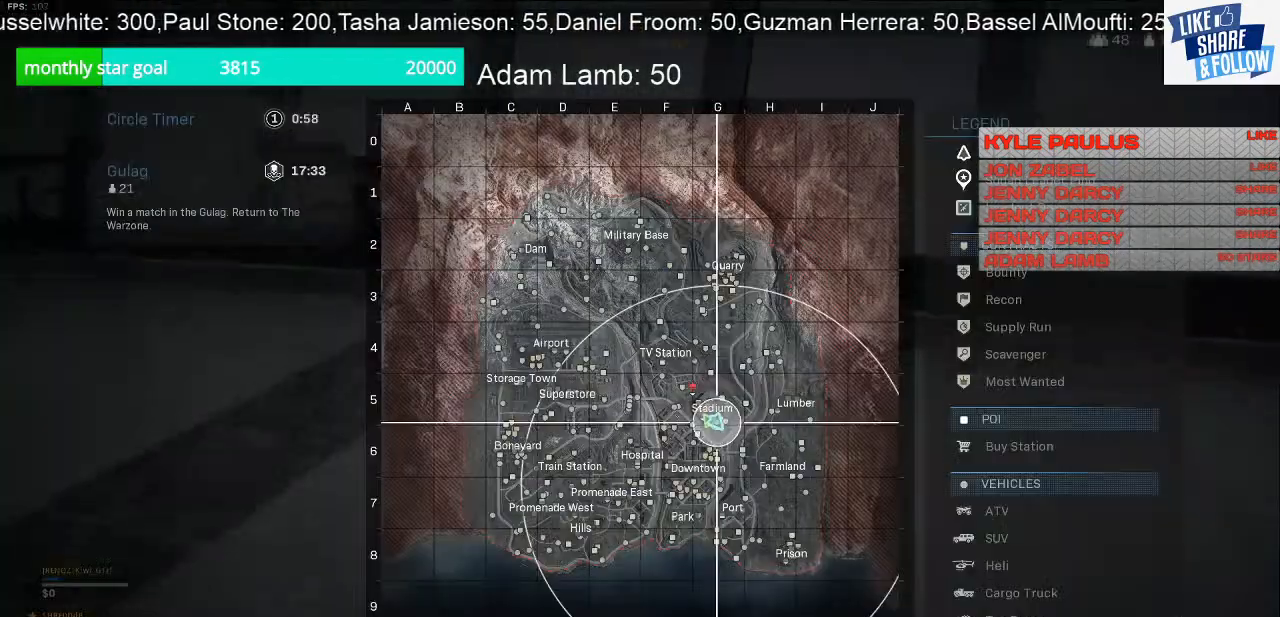
{"buttons": [], "left_stick": "center", "right_stick": "center", "events": [[100, "TOUCHPAD", "up"], [500, "left_stick", "center"]]}
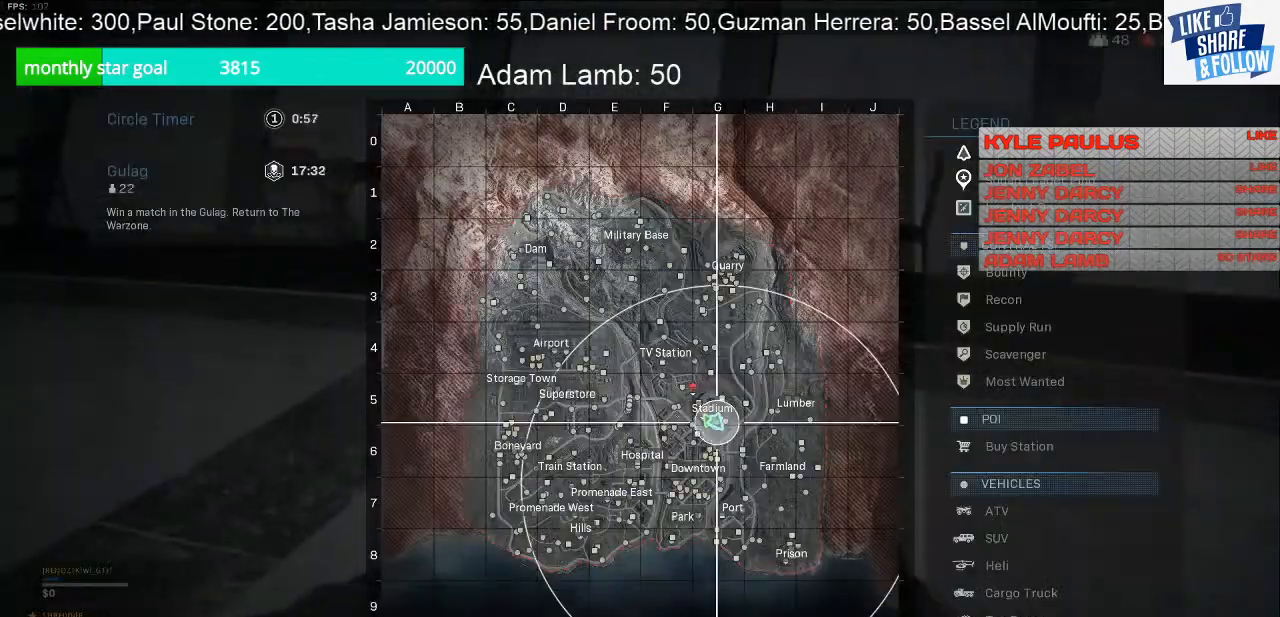
{"buttons": ["R1"], "left_stick": "center", "right_stick": "center", "events": [[67, "R1", "down"]]}